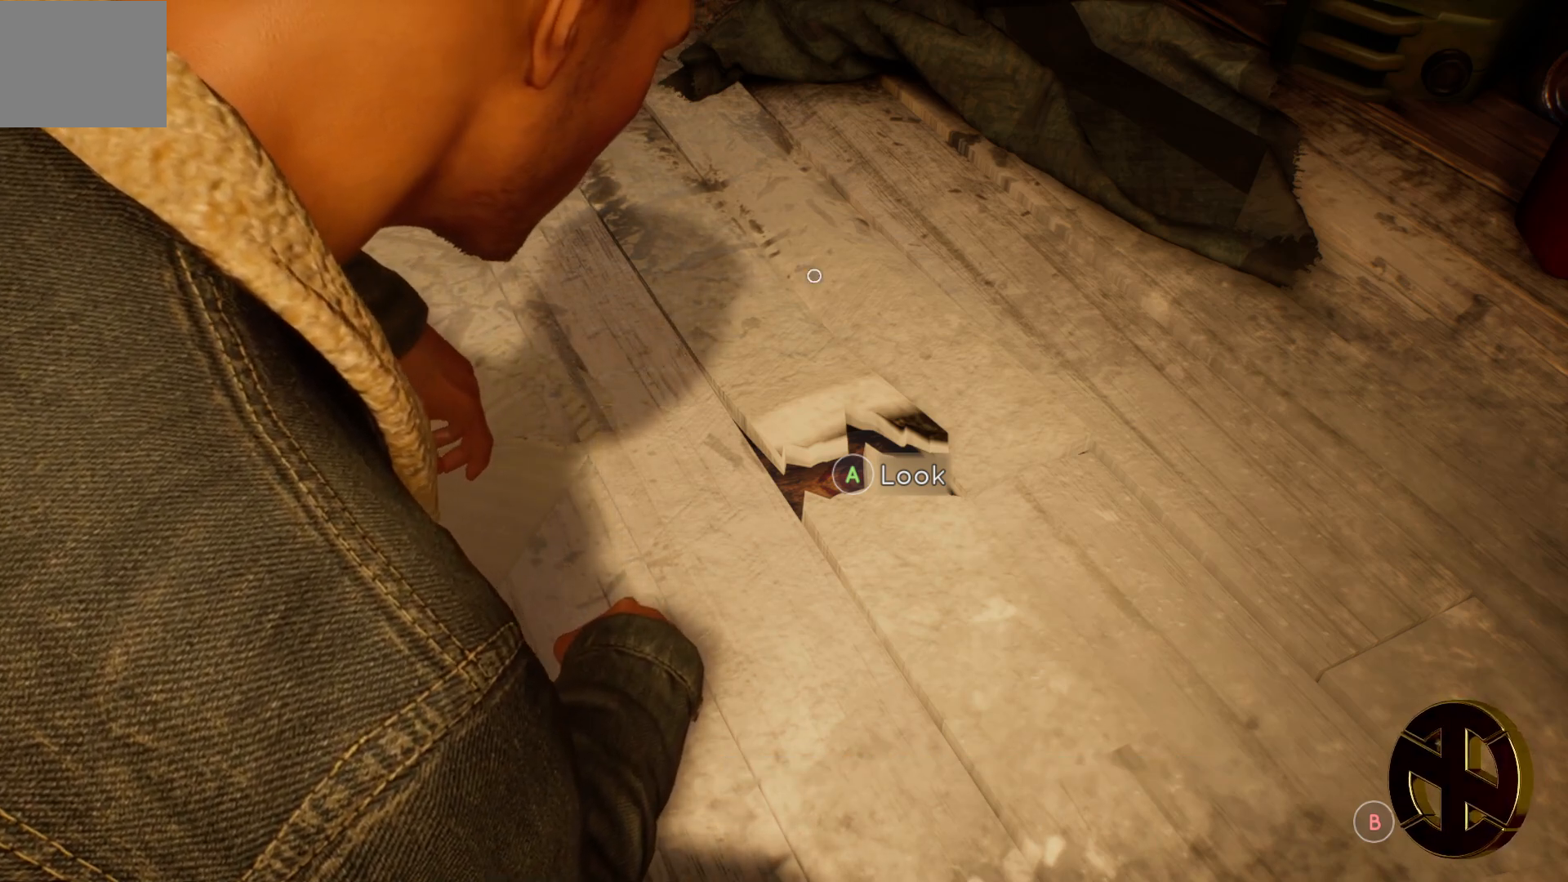
Gameplay with a controller (PlayStation layout); each line is a JSON object with the inputs held at the frame after it. "events" lists button and stick changes between this image and that frame as [ms after this image, input, new state], when the widget could be followed in between.
{"buttons": [], "left_stick": "center", "right_stick": "center", "events": [[33, "CIRCLE", "down"], [183, "CIRCLE", "up"]]}
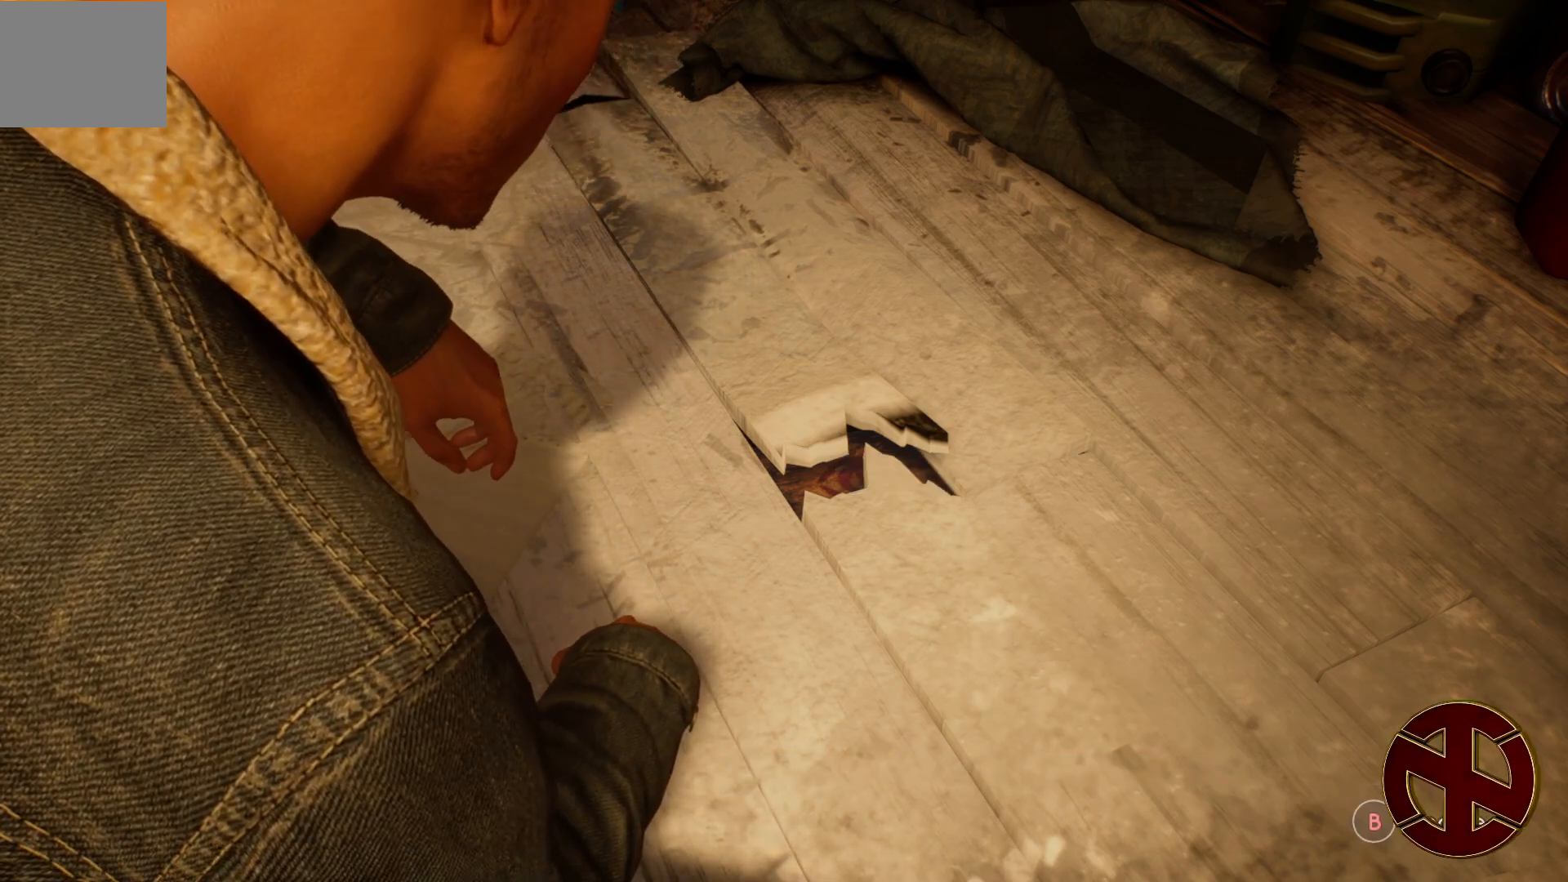
{"buttons": [], "left_stick": "center", "right_stick": "up-left", "events": [[133, "right_stick", "up-left"]]}
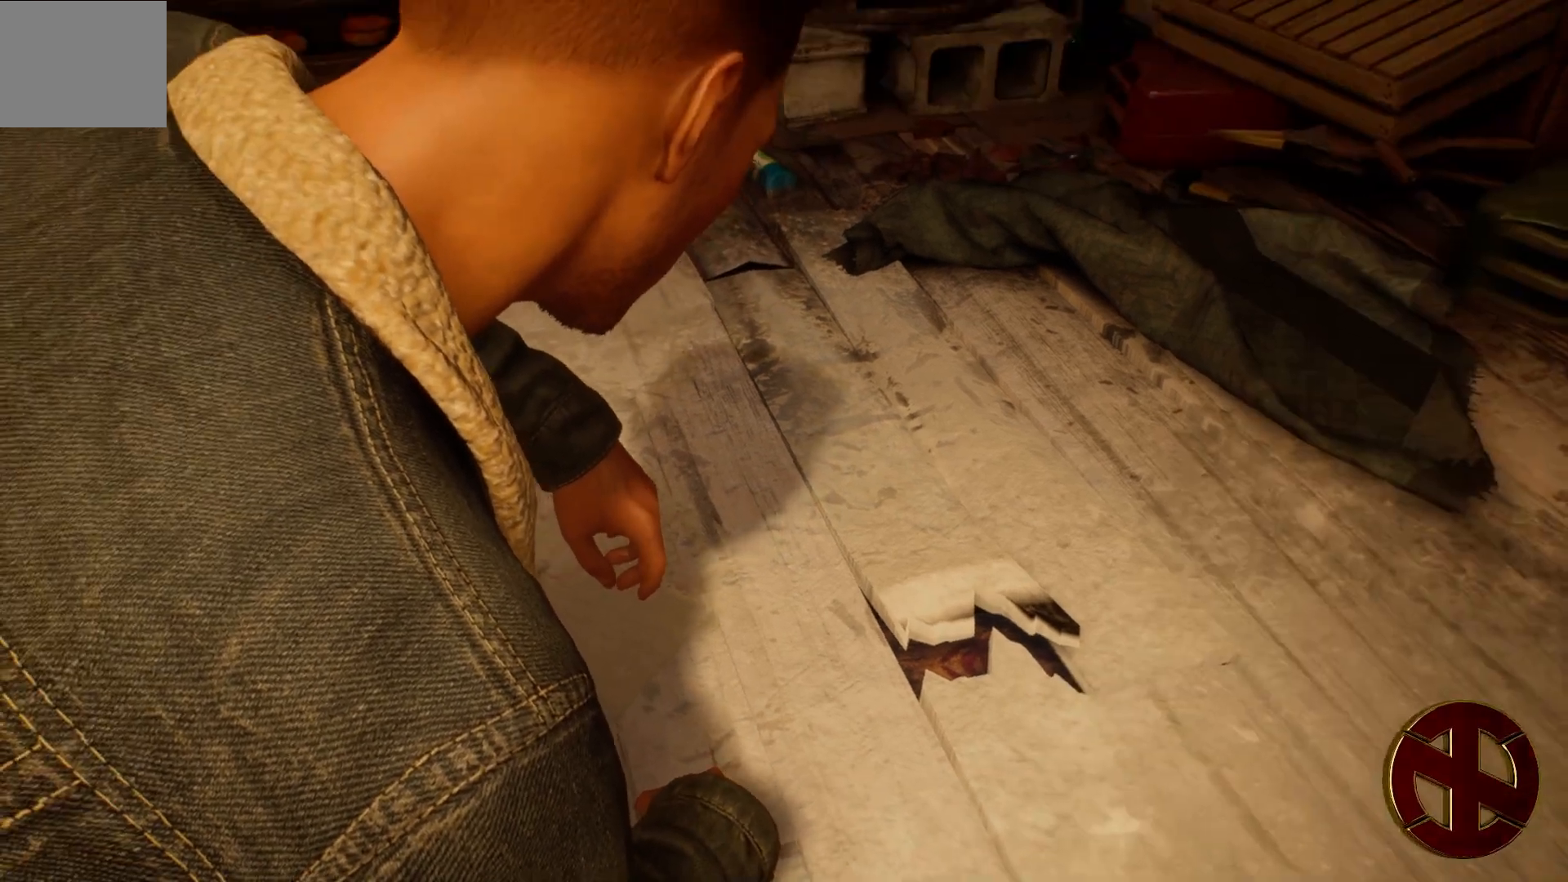
{"buttons": [], "left_stick": "center", "right_stick": "center", "events": [[150, "right_stick", "center"]]}
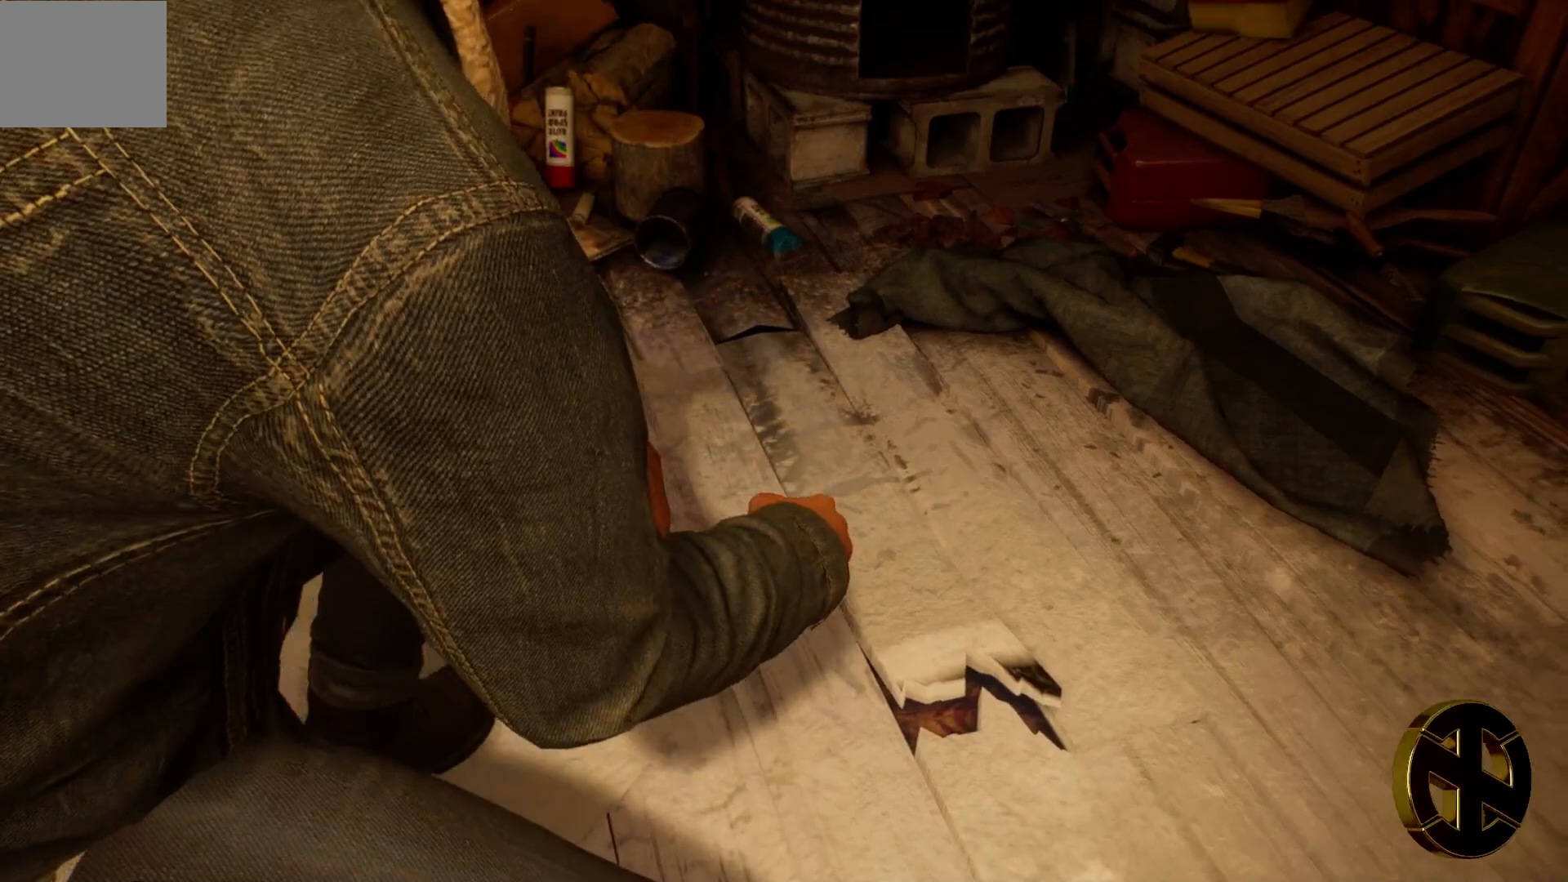
{"buttons": [], "left_stick": "center", "right_stick": "up", "events": [[217, "right_stick", "up"]]}
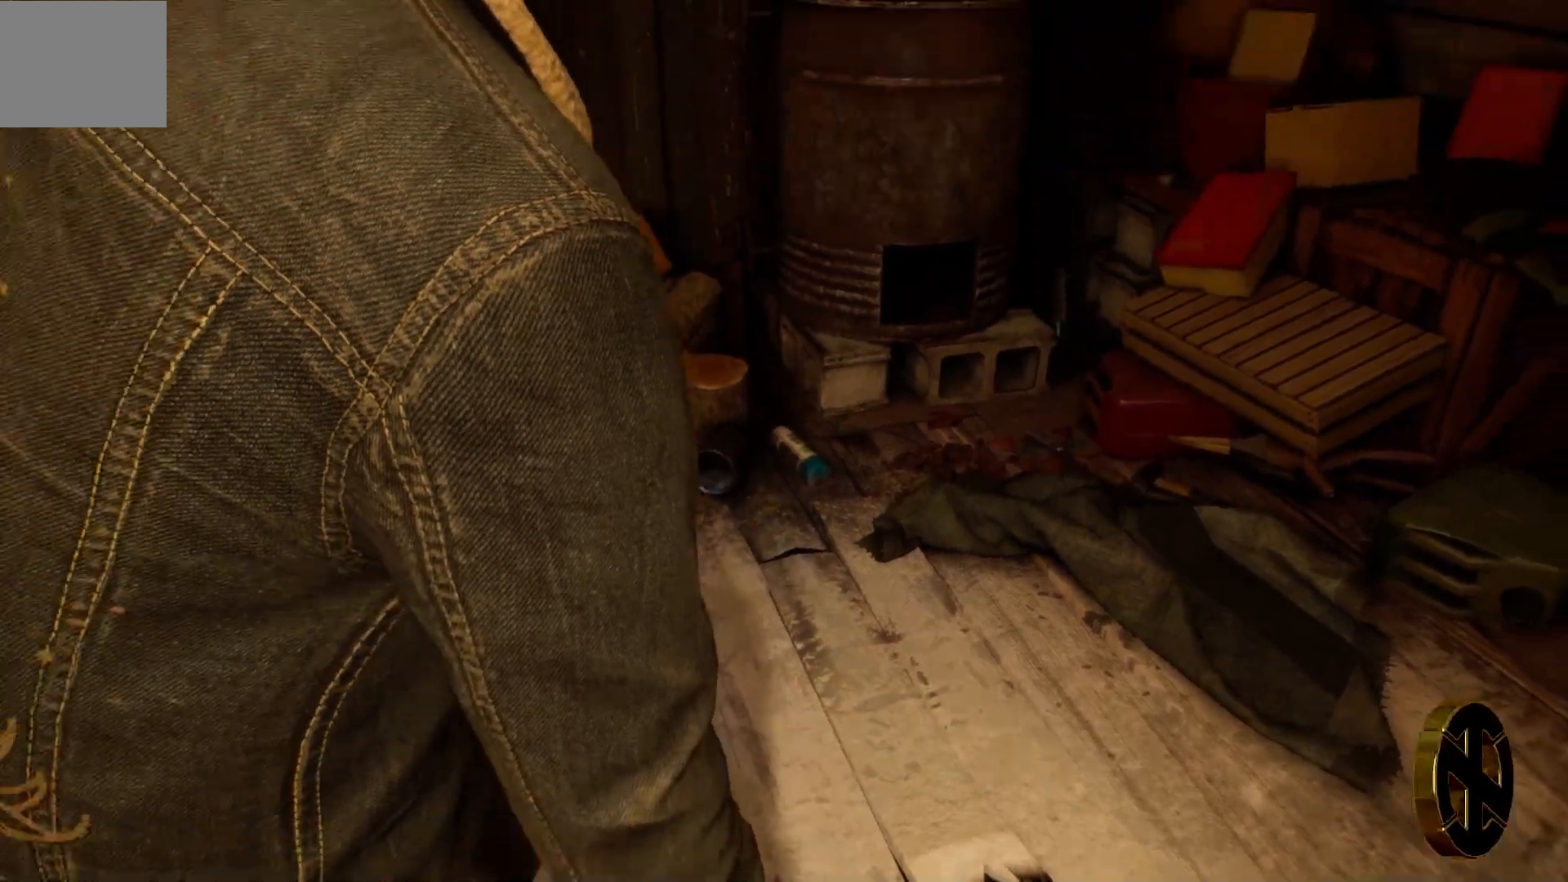
{"buttons": [], "left_stick": "center", "right_stick": "up", "events": []}
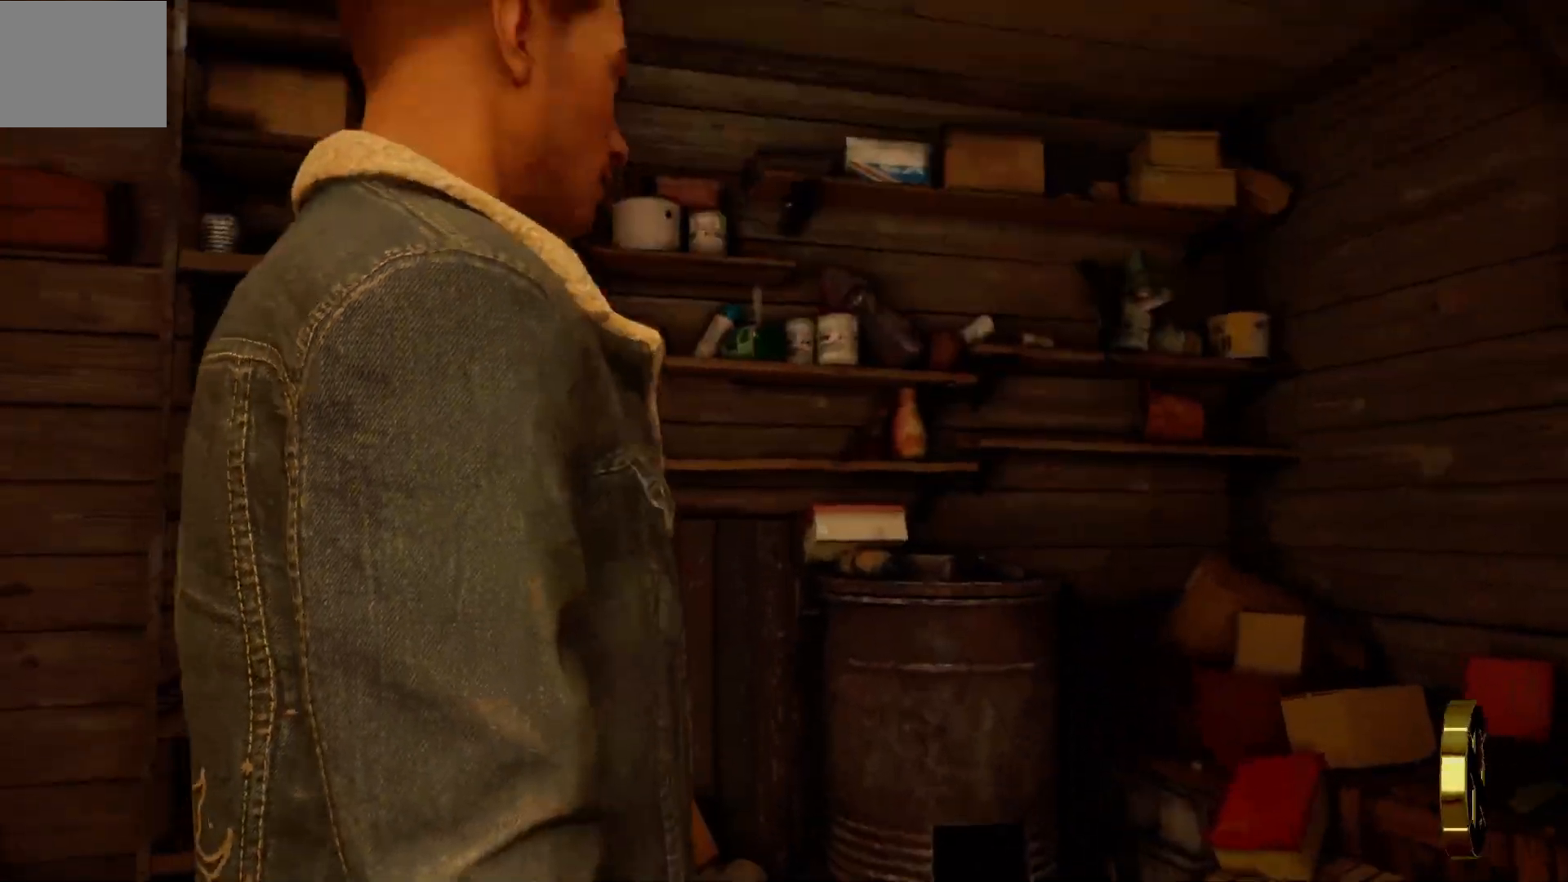
{"buttons": [], "left_stick": "center", "right_stick": "left", "events": [[183, "right_stick", "center"], [283, "right_stick", "left"]]}
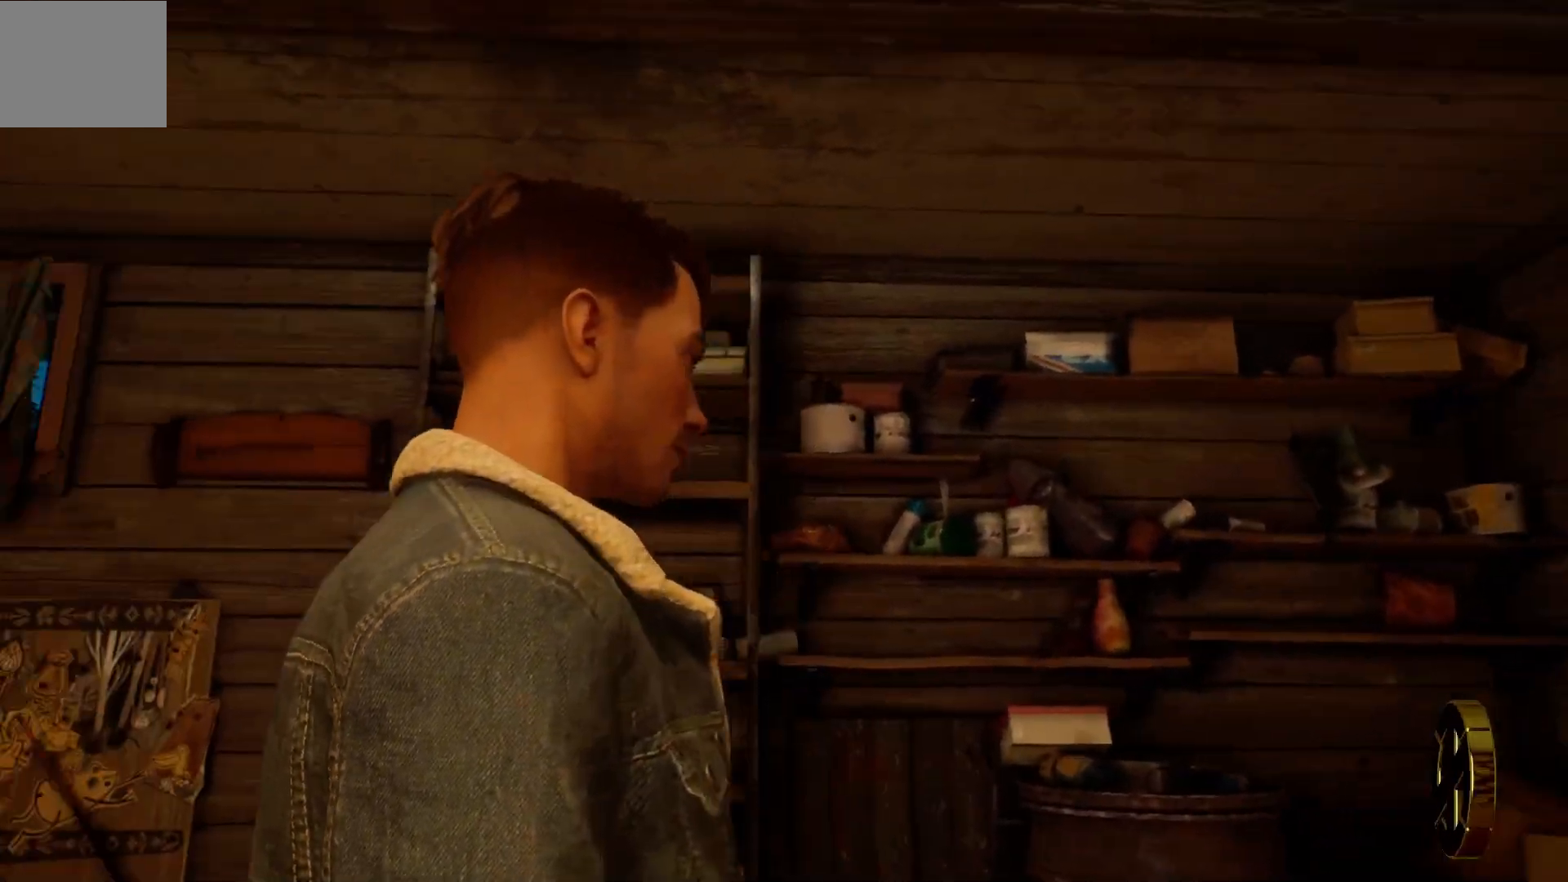
{"buttons": [], "left_stick": "center", "right_stick": "down-left", "events": [[150, "right_stick", "center"], [400, "right_stick", "down-left"]]}
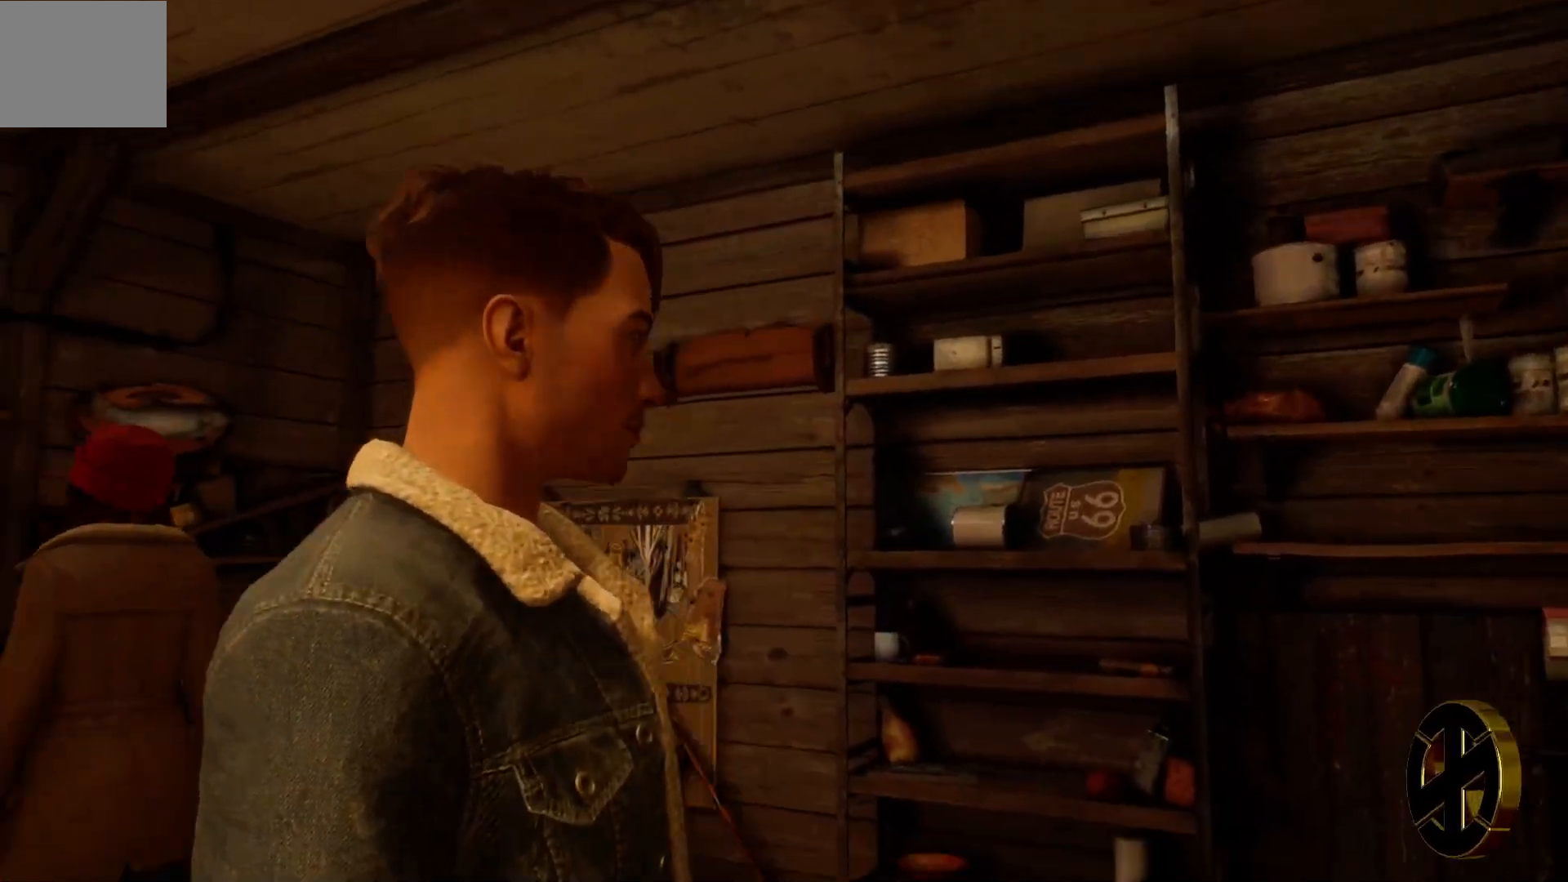
{"buttons": [], "left_stick": "center", "right_stick": "center", "events": [[117, "right_stick", "center"]]}
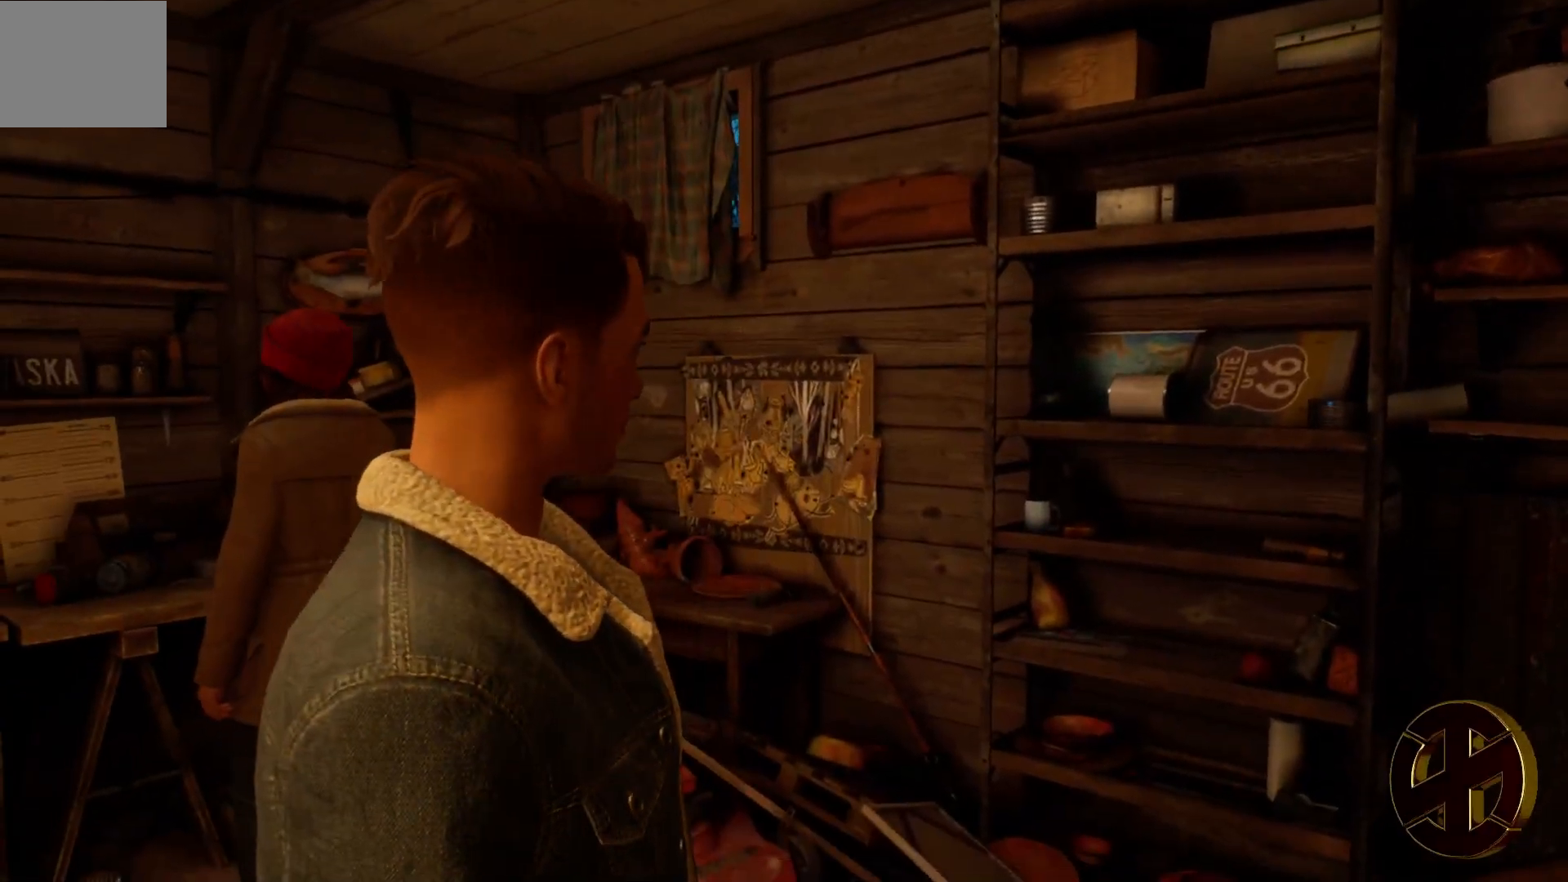
{"buttons": [], "left_stick": "center", "right_stick": "left", "events": [[83, "right_stick", "down-left"], [183, "right_stick", "left"]]}
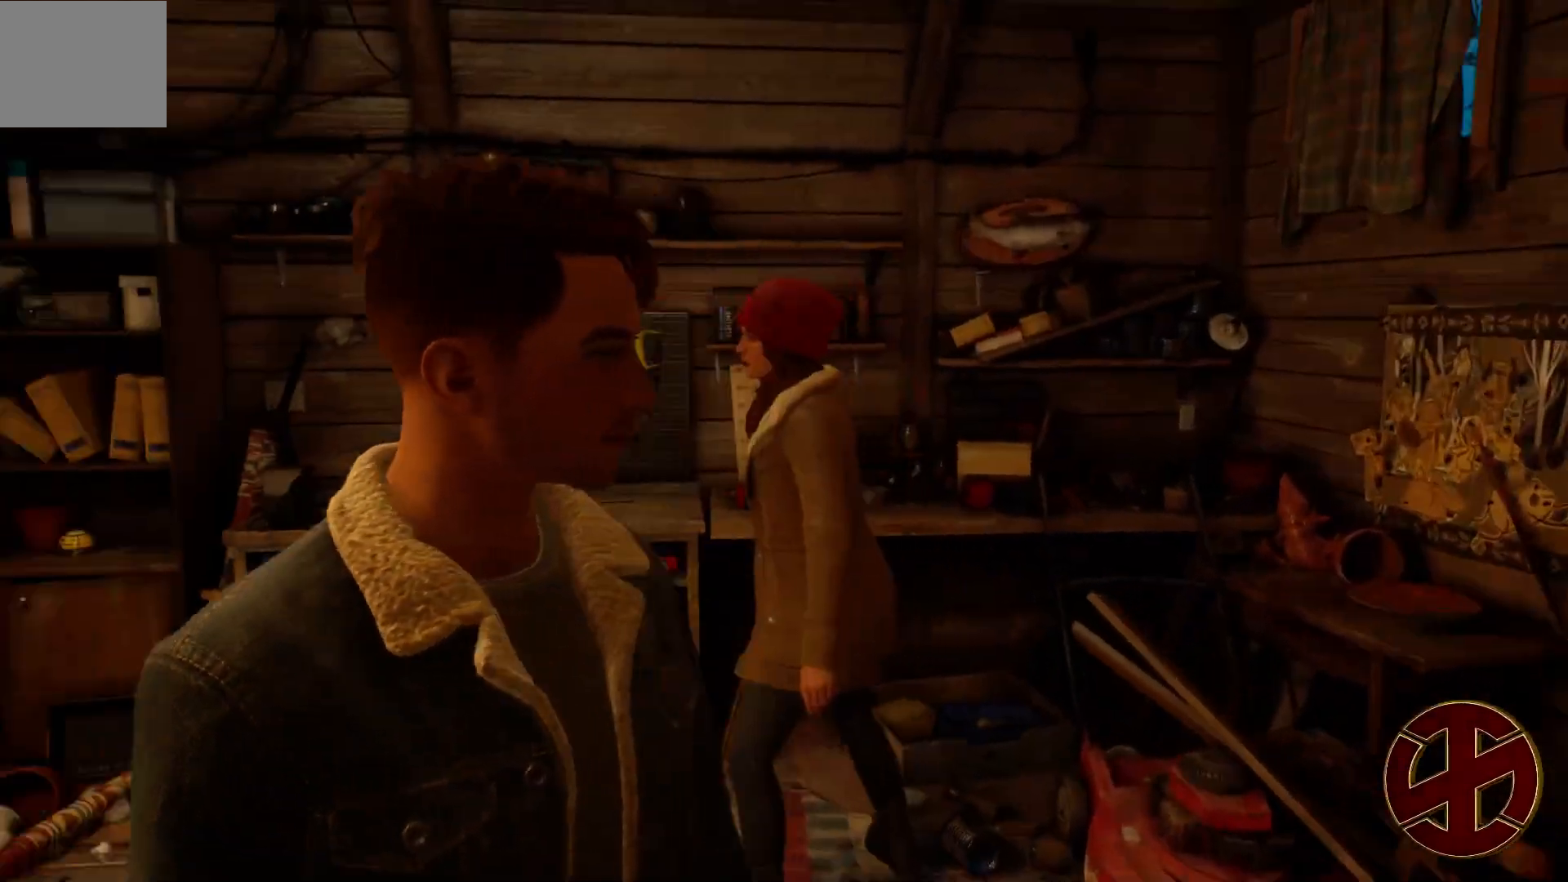
{"buttons": [], "left_stick": "center", "right_stick": "center", "events": [[17, "right_stick", "center"]]}
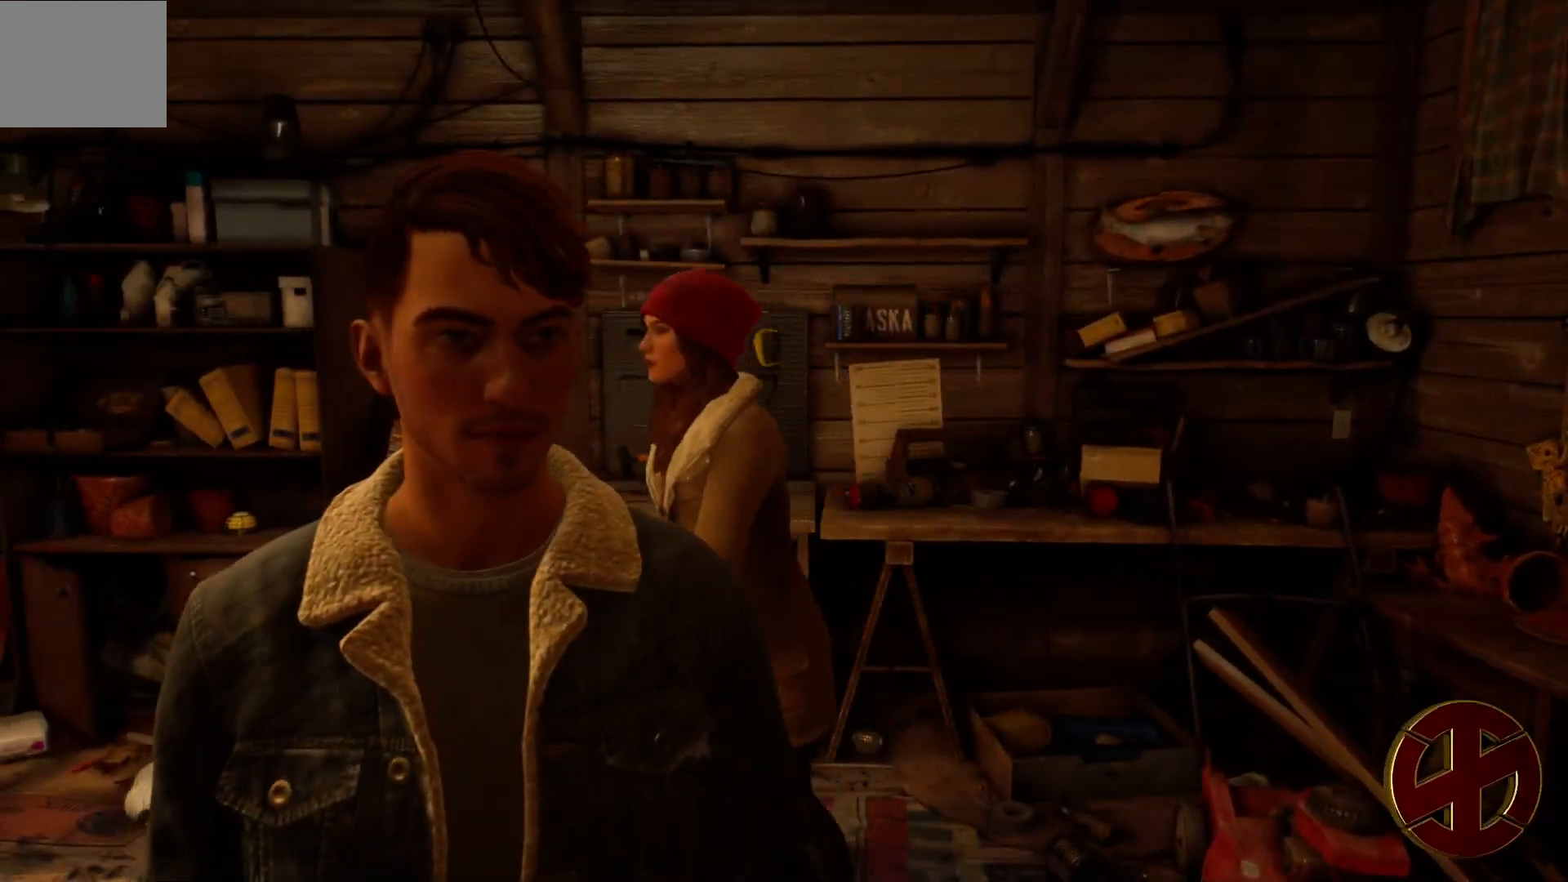
{"buttons": [], "left_stick": "center", "right_stick": "center", "events": [[117, "right_stick", "left"], [383, "right_stick", "center"]]}
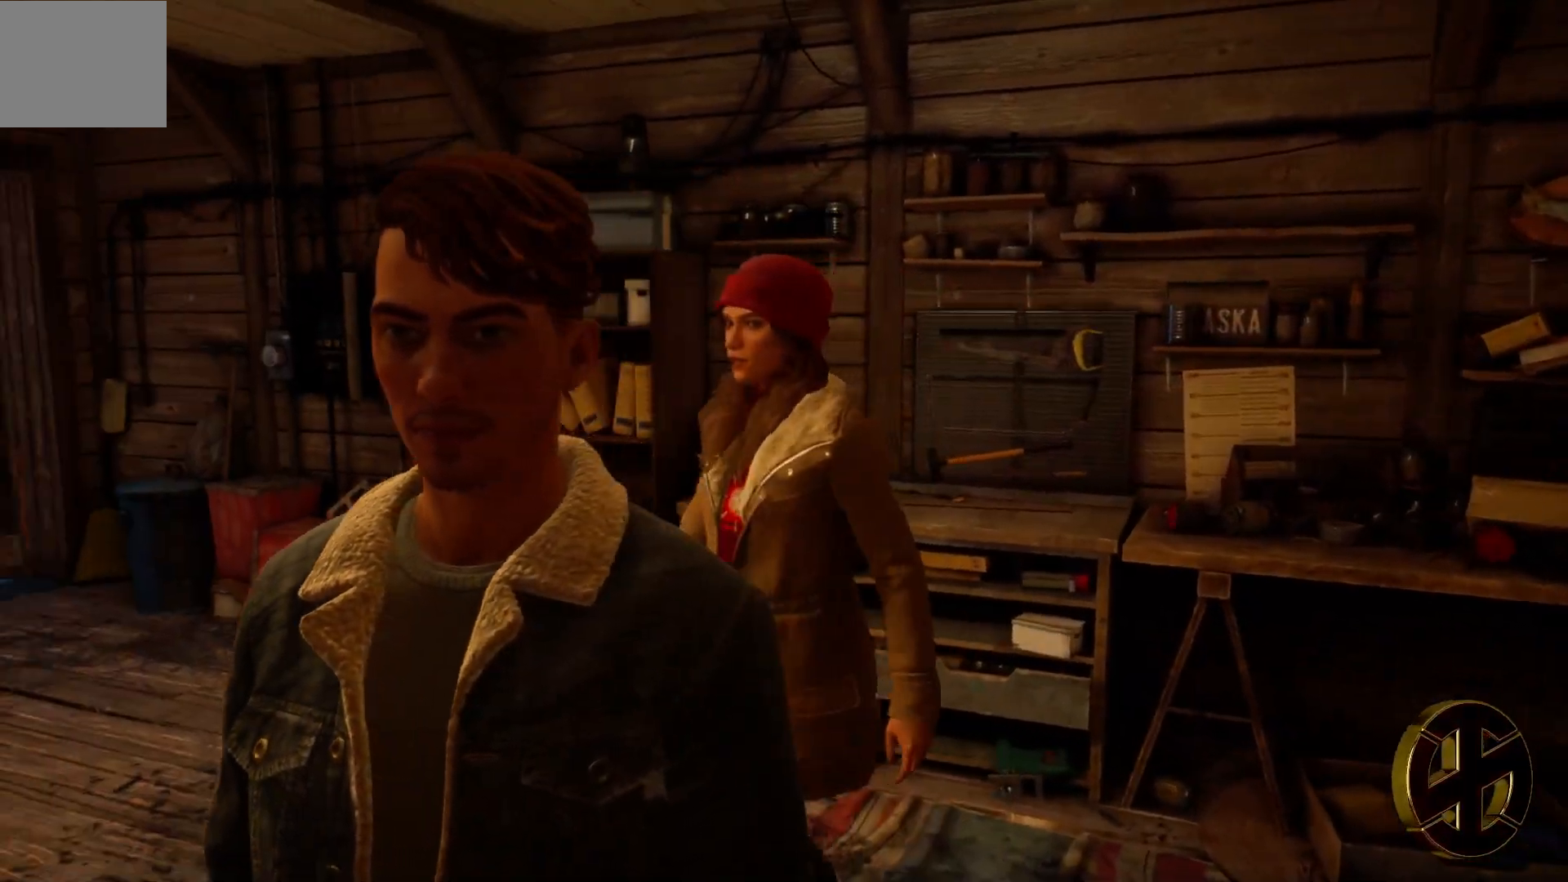
{"buttons": [], "left_stick": "center", "right_stick": "down-right", "events": [[183, "right_stick", "down"], [250, "right_stick", "down-right"]]}
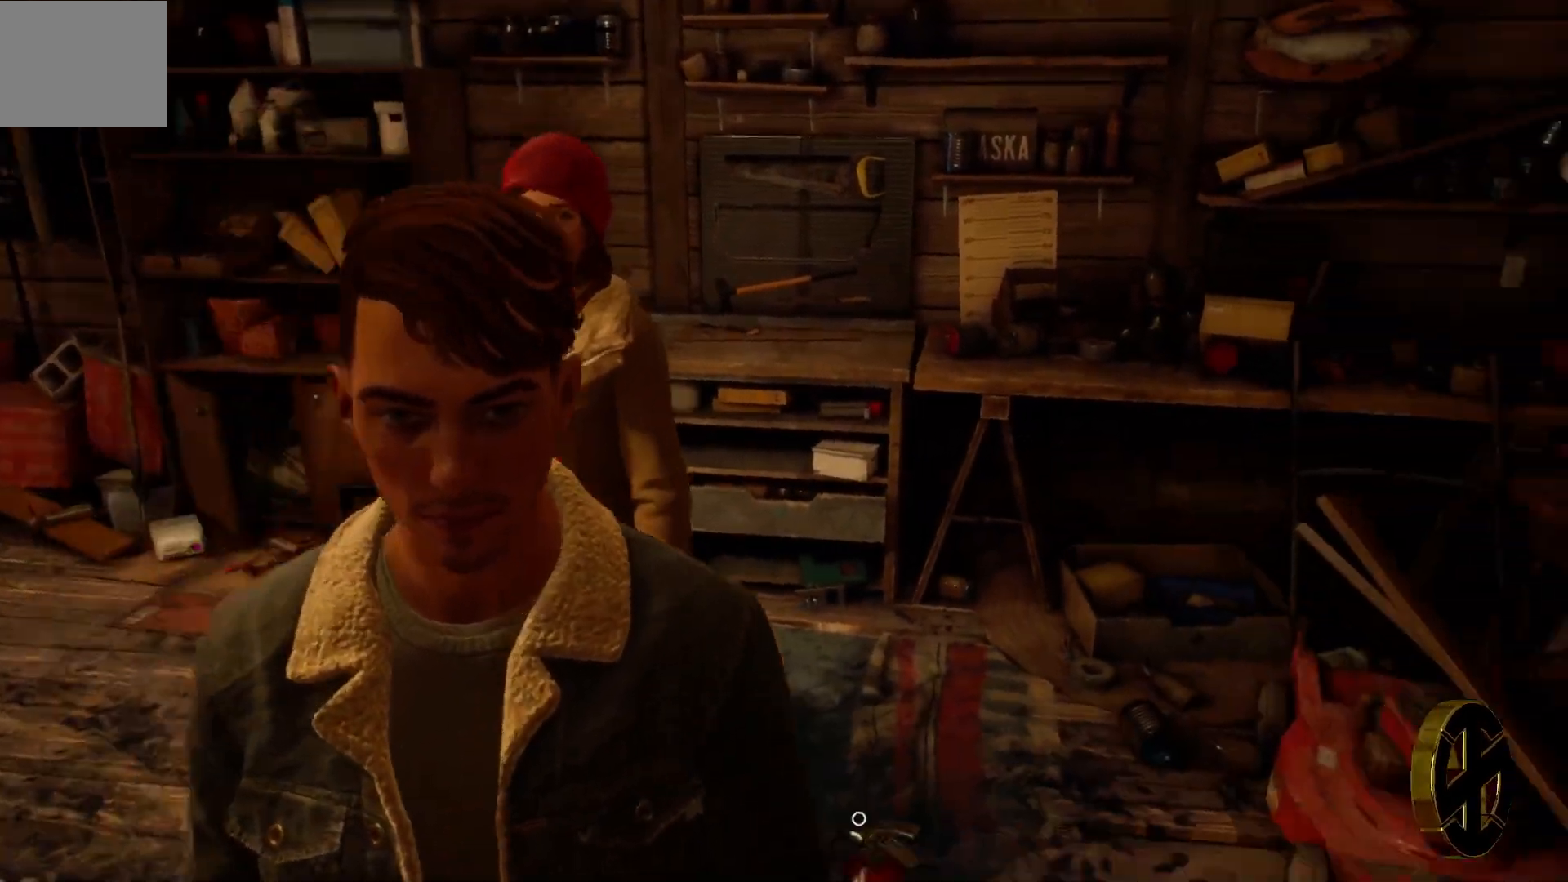
{"buttons": [], "left_stick": "up", "right_stick": "center", "events": [[33, "right_stick", "center"], [100, "left_stick", "up"]]}
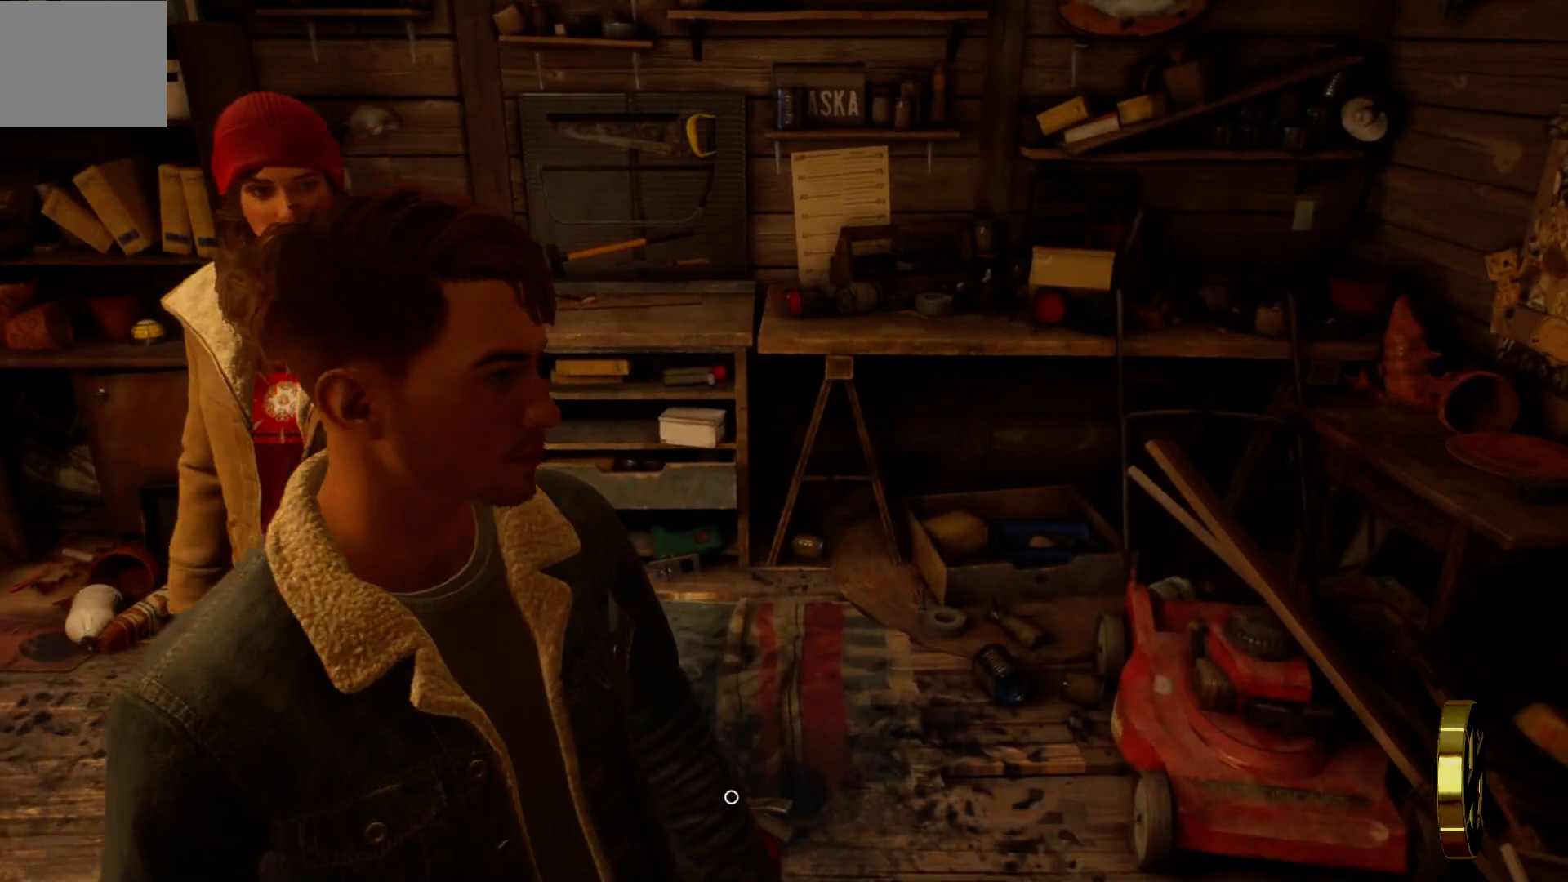
{"buttons": [], "left_stick": "center", "right_stick": "center", "events": [[117, "right_stick", "left"], [300, "right_stick", "center"], [383, "left_stick", "center"]]}
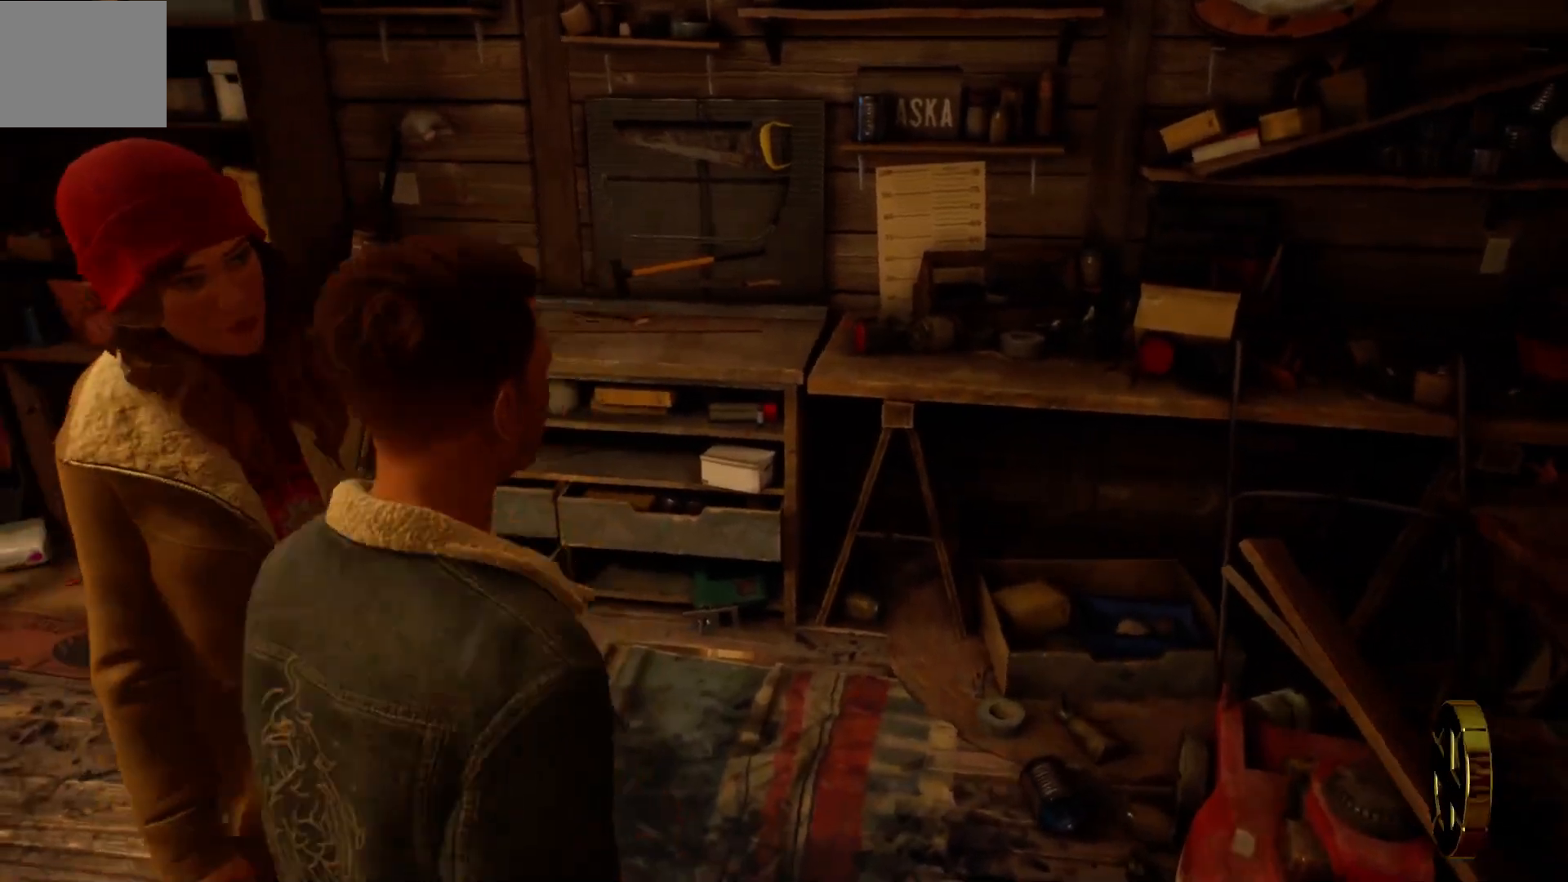
{"buttons": [], "left_stick": "center", "right_stick": "center", "events": [[100, "right_stick", "left"], [333, "right_stick", "center"]]}
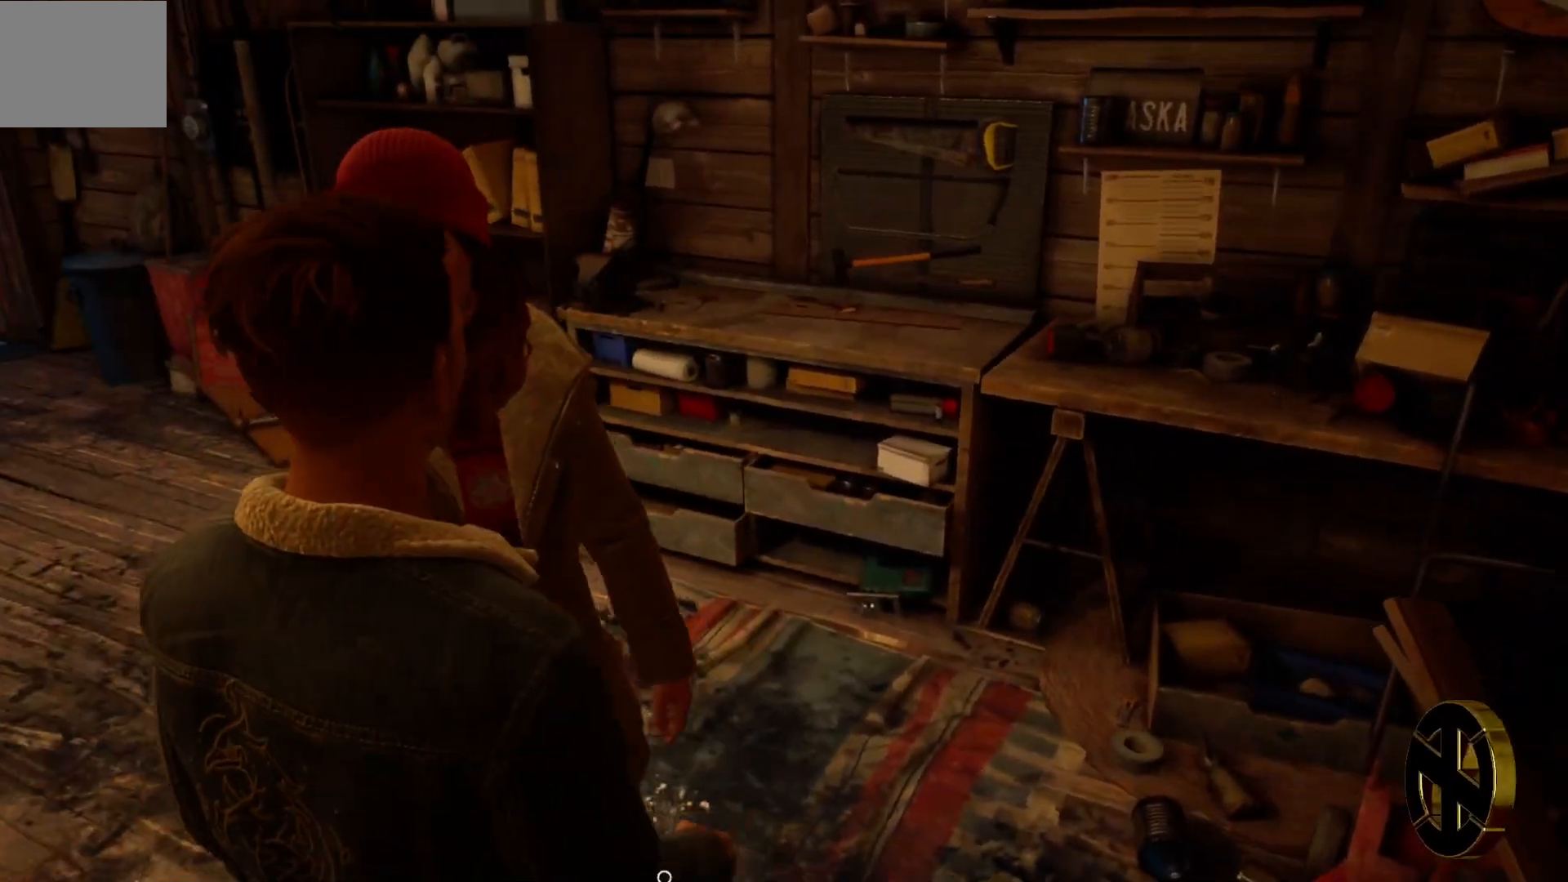
{"buttons": [], "left_stick": "up-left", "right_stick": "center", "events": [[367, "left_stick", "left"], [467, "left_stick", "up-left"]]}
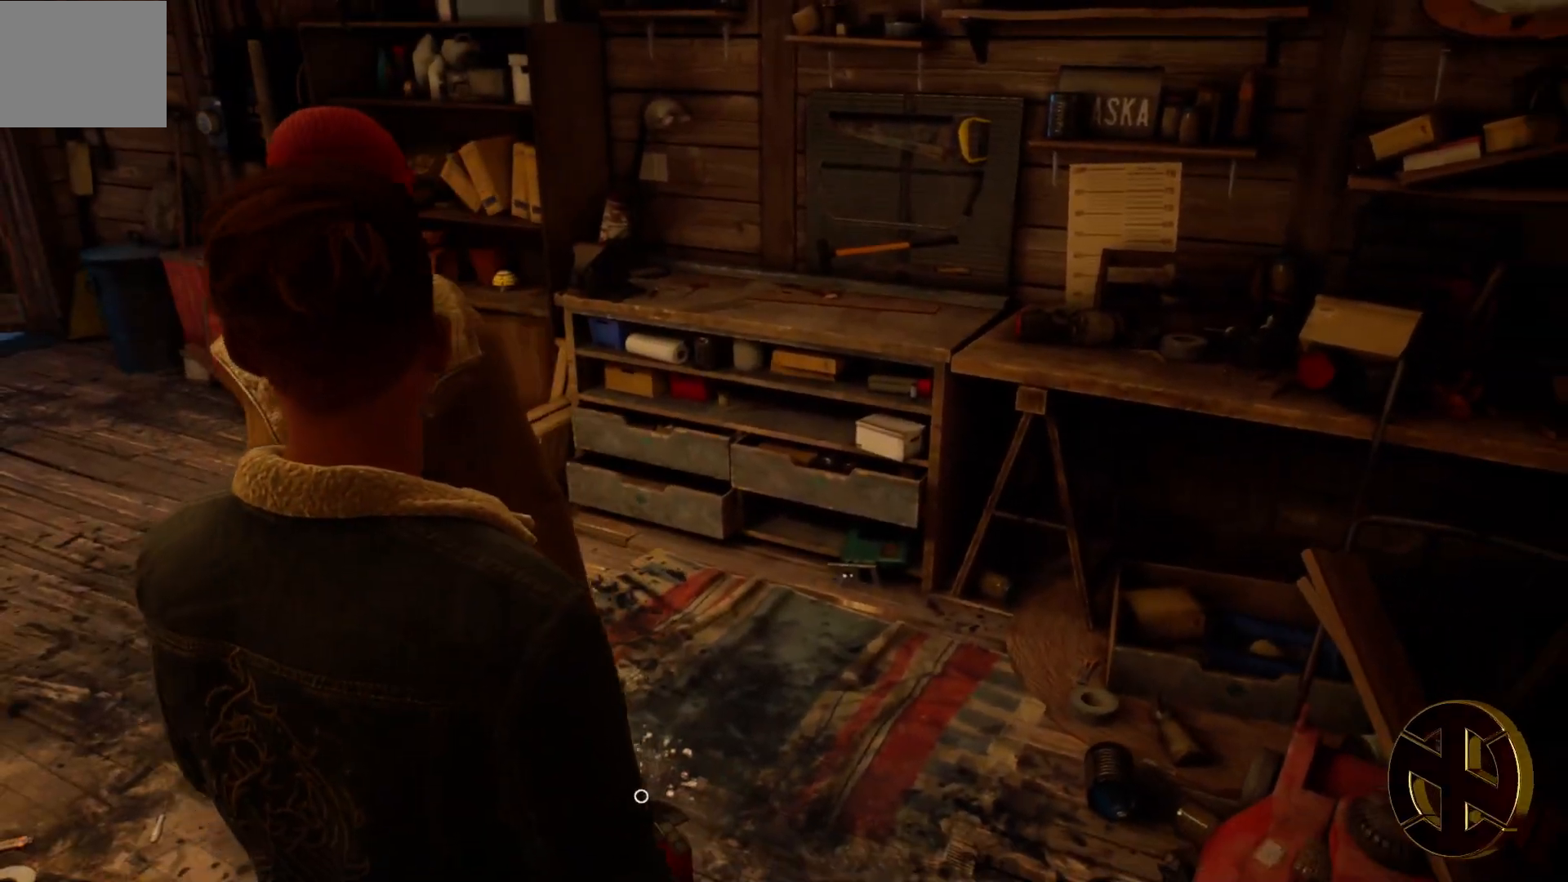
{"buttons": [], "left_stick": "left", "right_stick": "center", "events": [[133, "right_stick", "down"], [283, "left_stick", "left"], [300, "right_stick", "down-right"], [433, "right_stick", "center"]]}
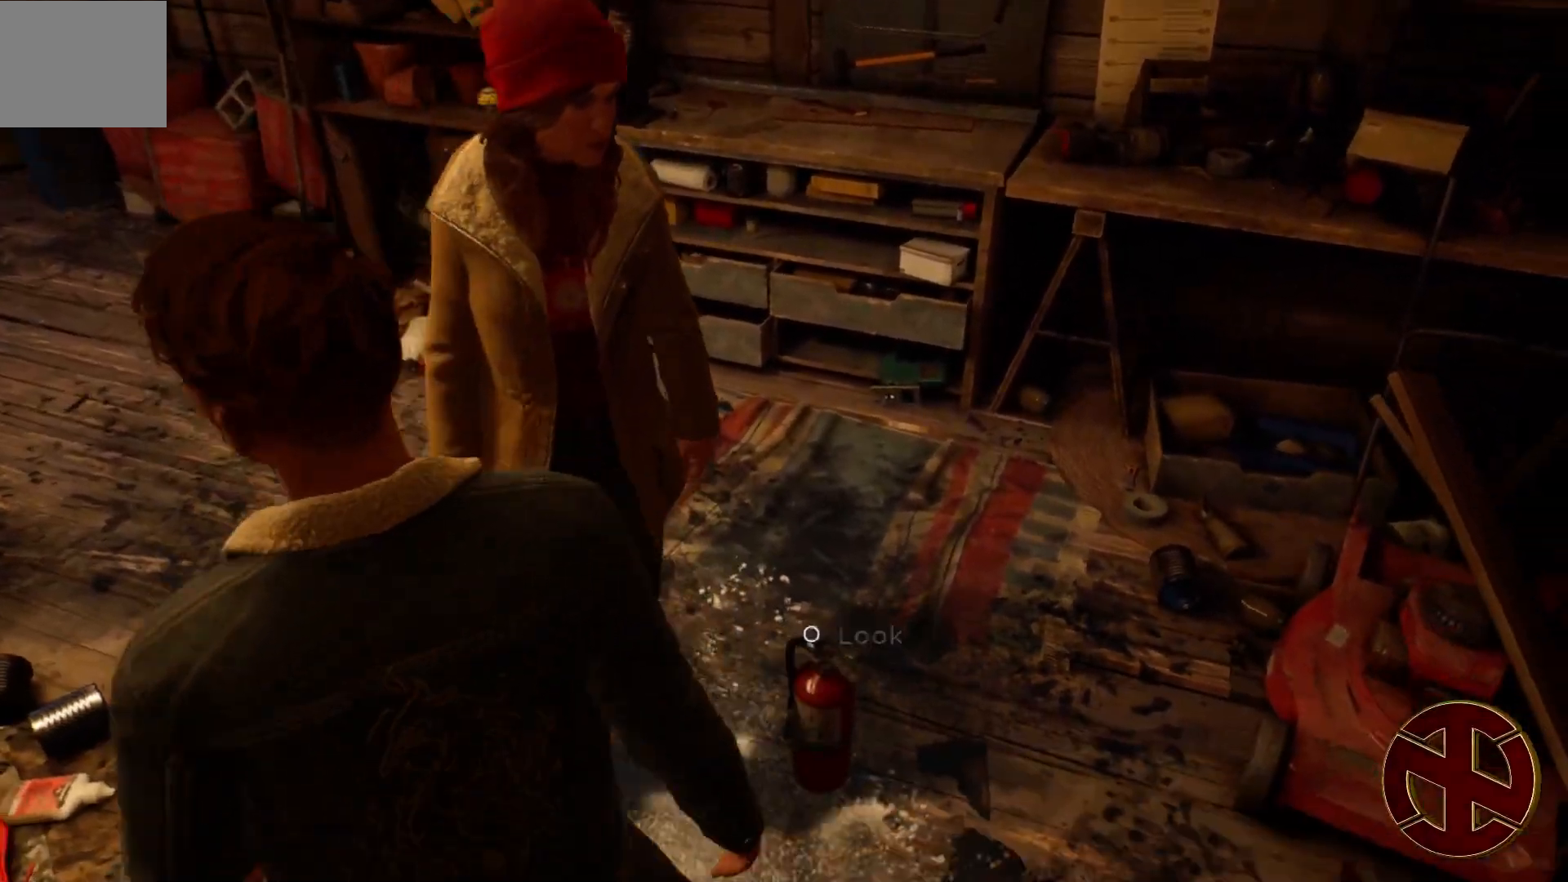
{"buttons": [], "left_stick": "up-left", "right_stick": "right", "events": [[233, "left_stick", "up-left"], [283, "right_stick", "right"]]}
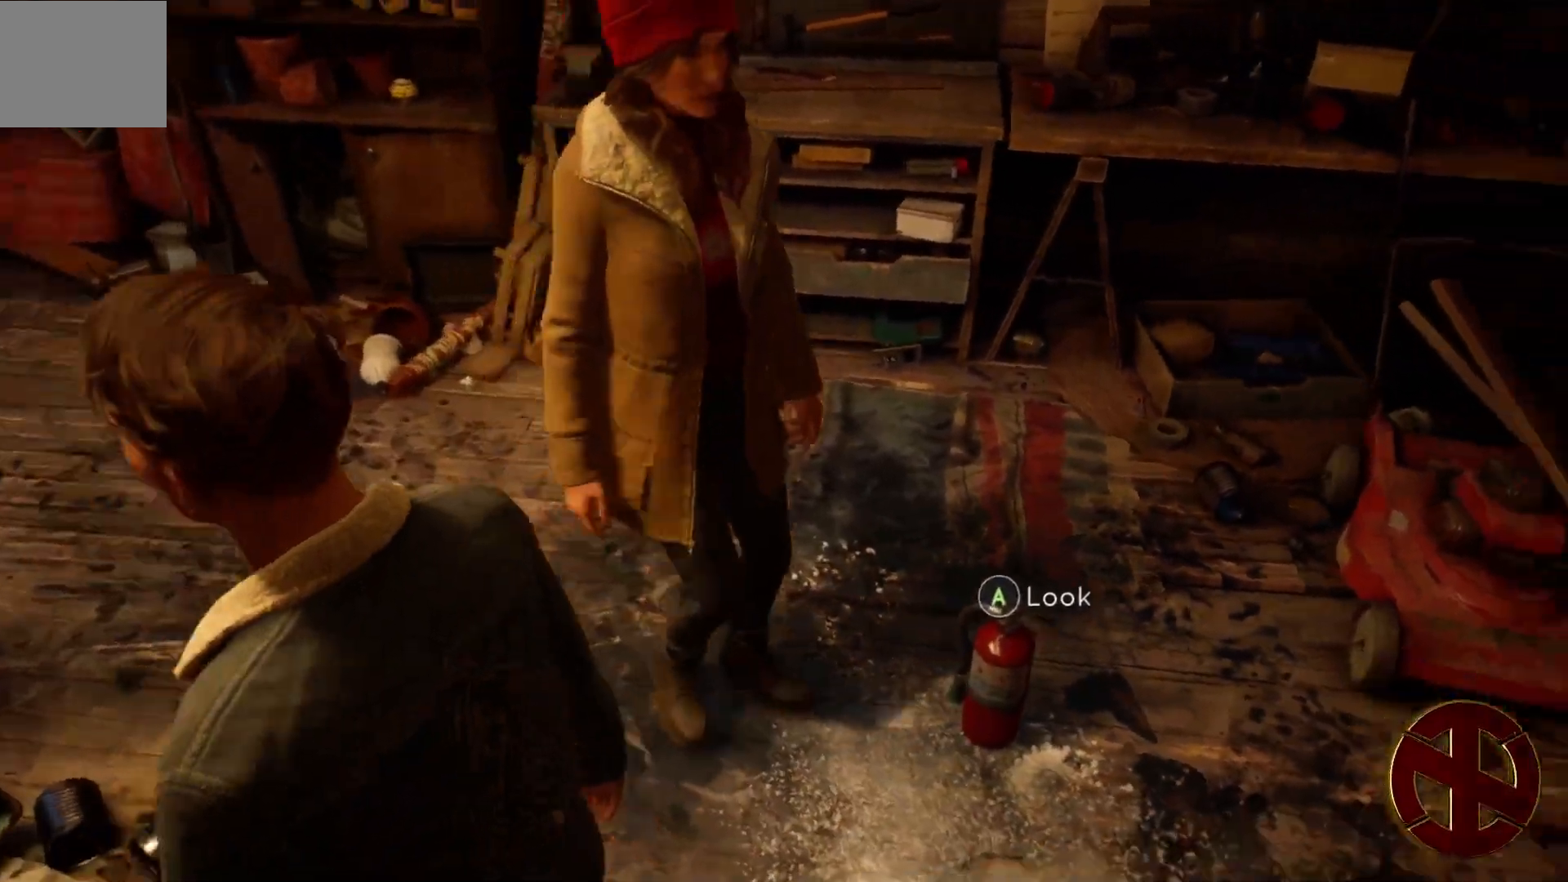
{"buttons": [], "left_stick": "up-left", "right_stick": "up", "events": [[33, "right_stick", "center"], [333, "right_stick", "up-right"], [483, "right_stick", "up"]]}
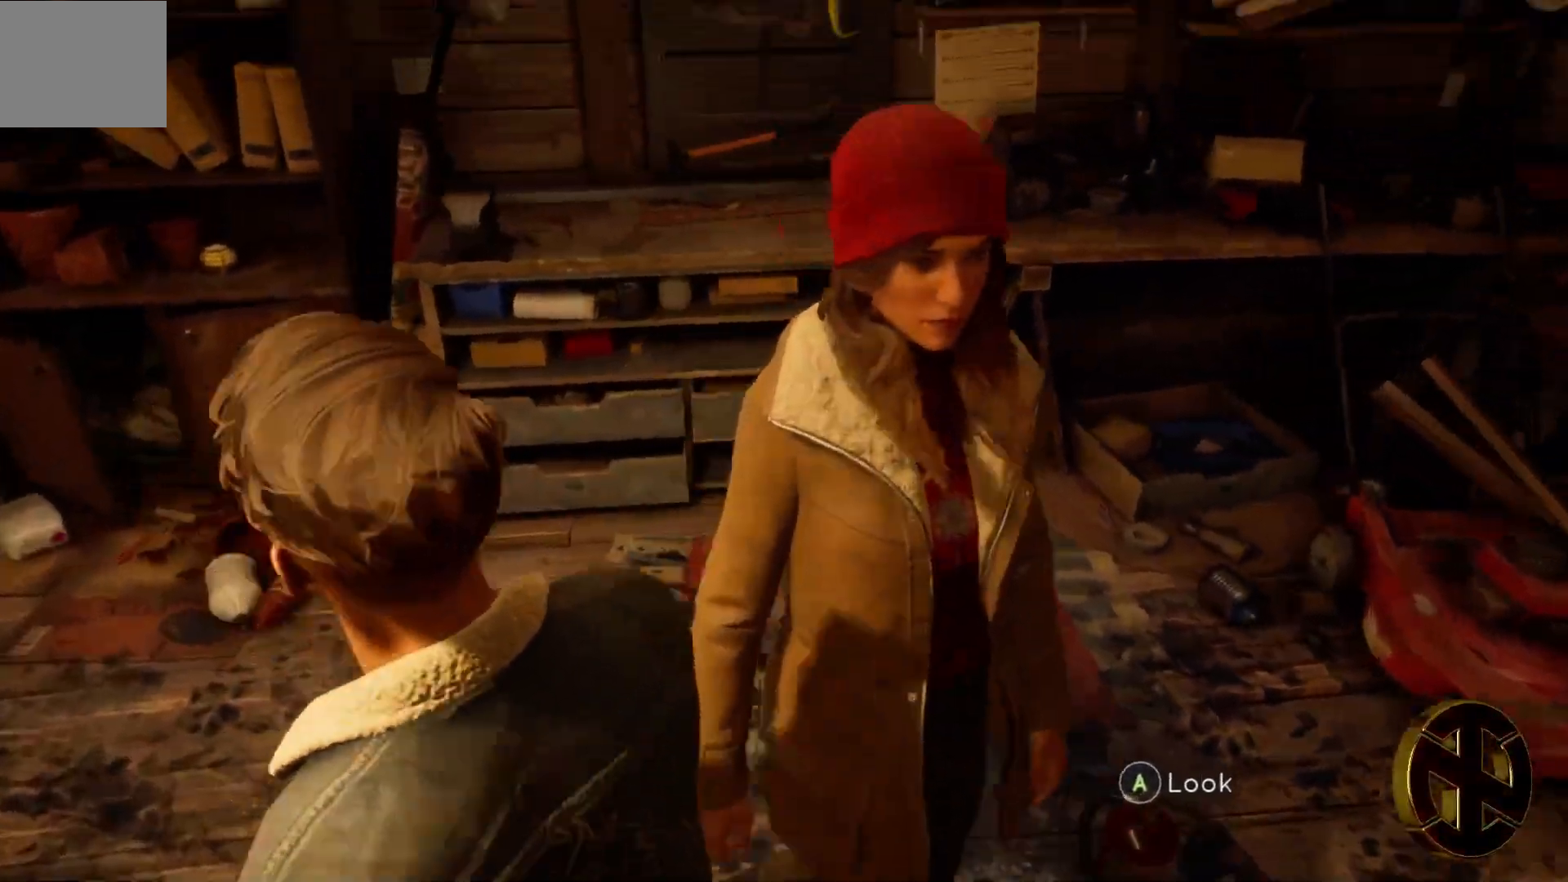
{"buttons": [], "left_stick": "up-left", "right_stick": "center", "events": [[333, "right_stick", "center"]]}
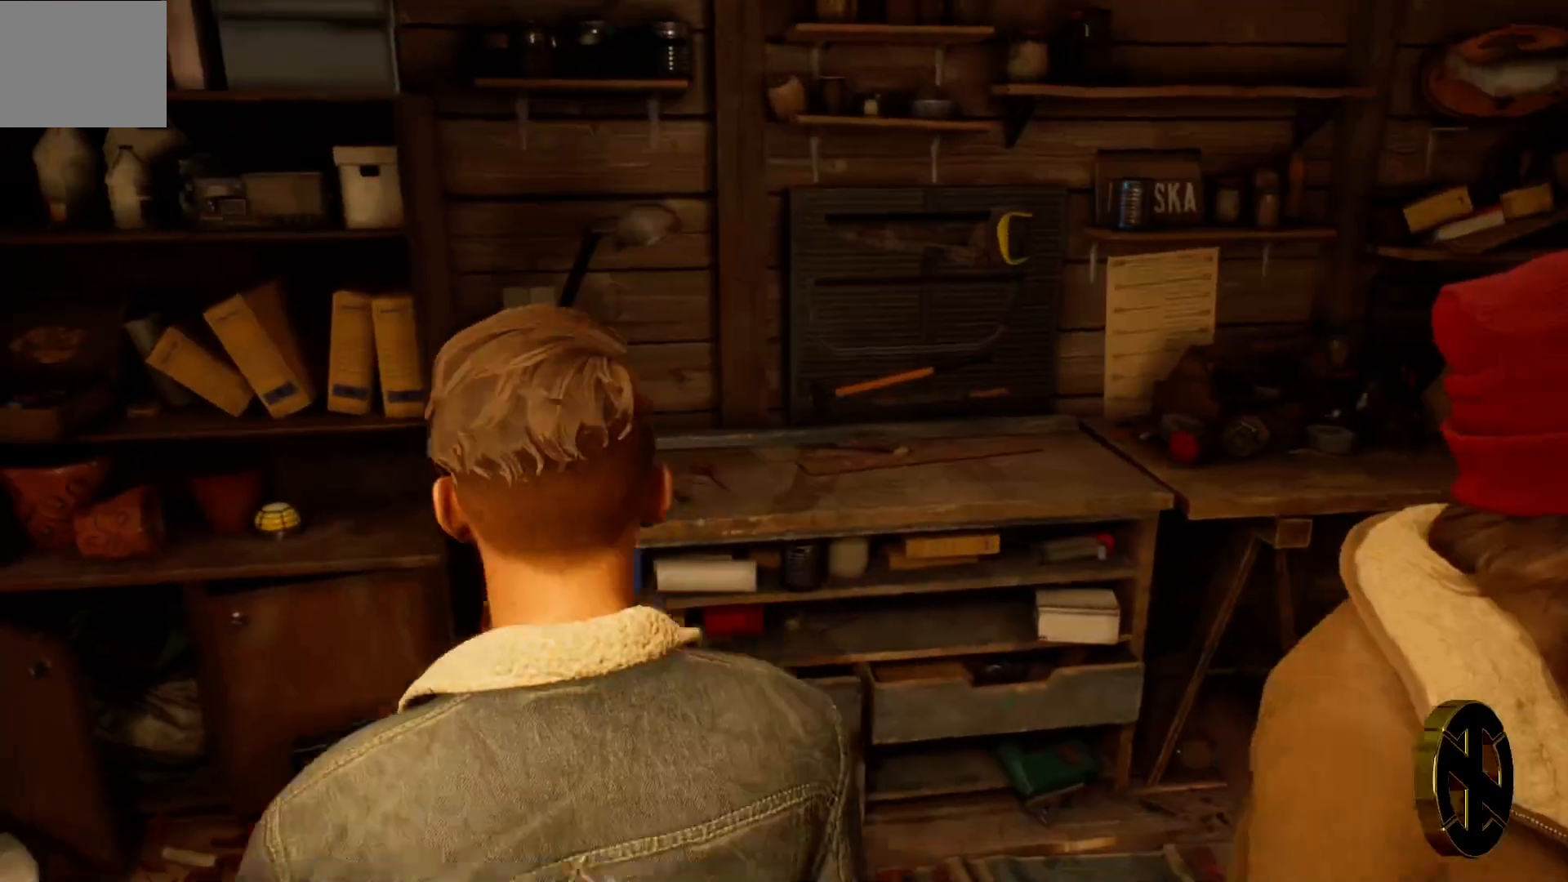
{"buttons": [], "left_stick": "up", "right_stick": "center", "events": [[167, "left_stick", "up"], [350, "right_stick", "down-right"], [433, "right_stick", "center"]]}